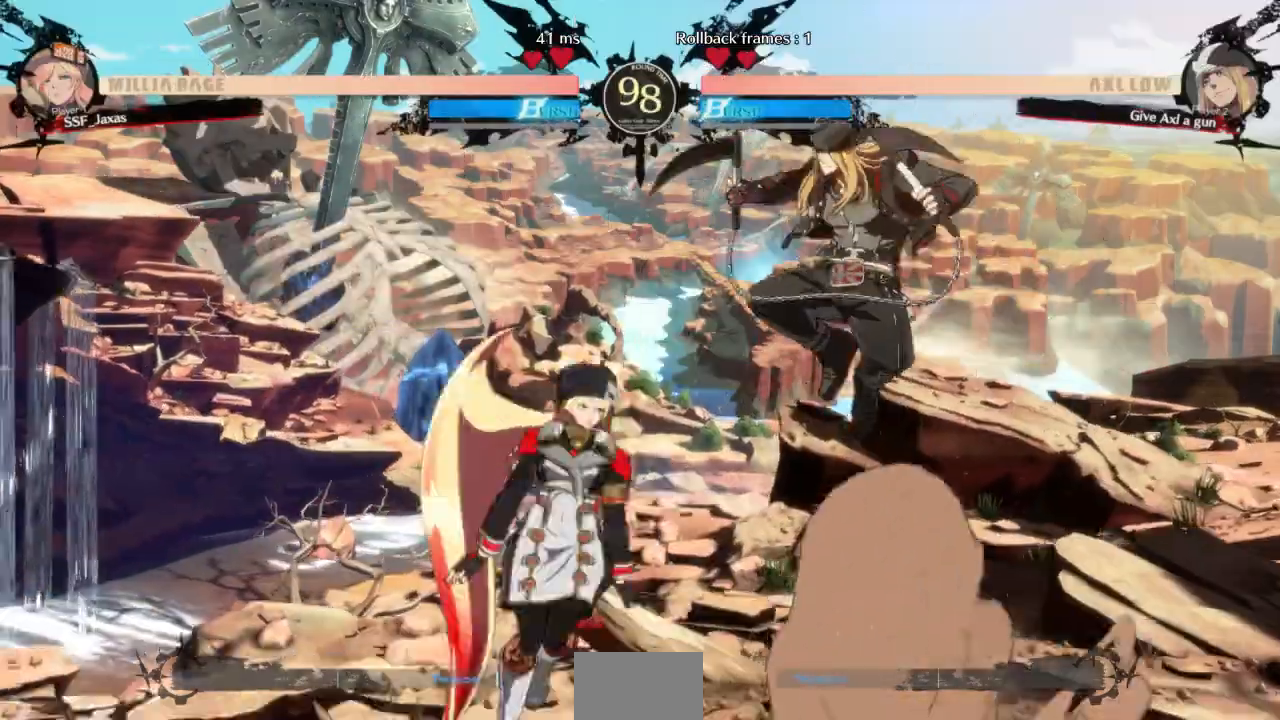
Gameplay with a controller (arcade stick); each line is a JSON object with the inputs held at the frame after it (dt_ms = milliseconds from this image to that frame). "events" lists button and stick changes between this image and that frame as [ms after this image, input, new state], when the widget could be followed in between. Not read: L3 R3 SELECT START other_buttons.
{"dt_ms": 500, "buttons": ["DPAD_LEFT"]}
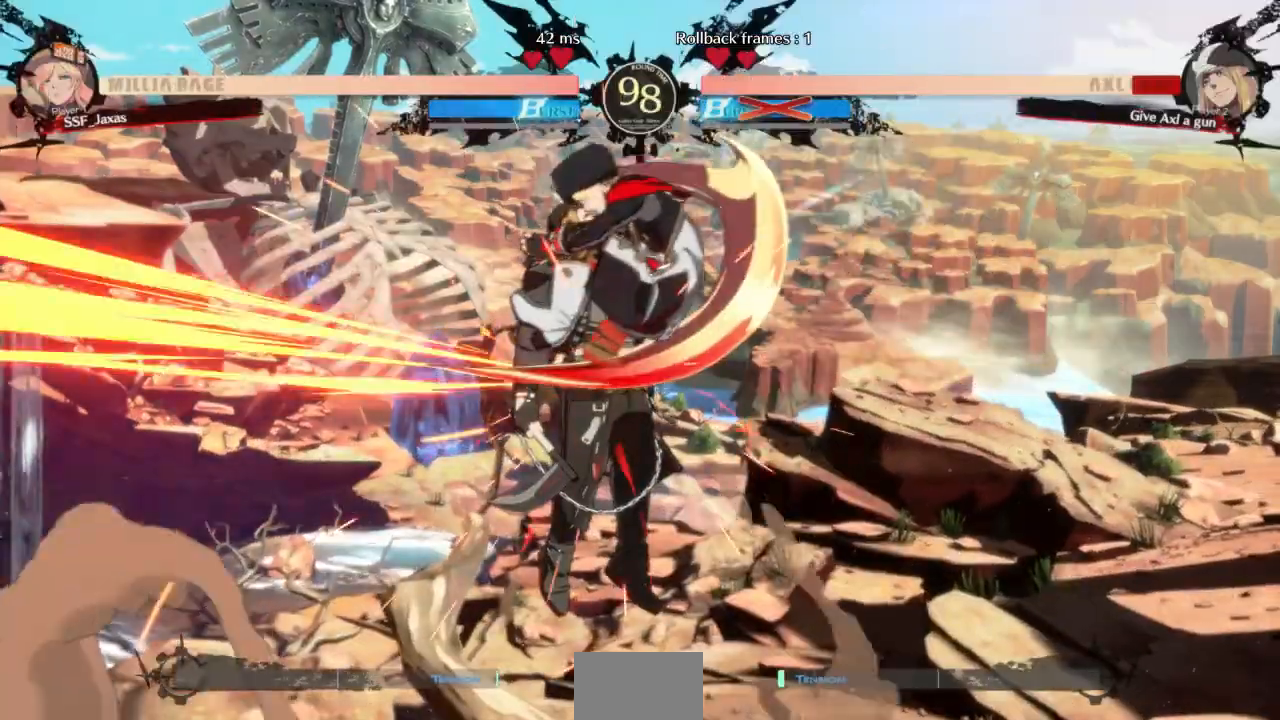
{"dt_ms": 500, "buttons": ["DPAD_LEFT"], "events": []}
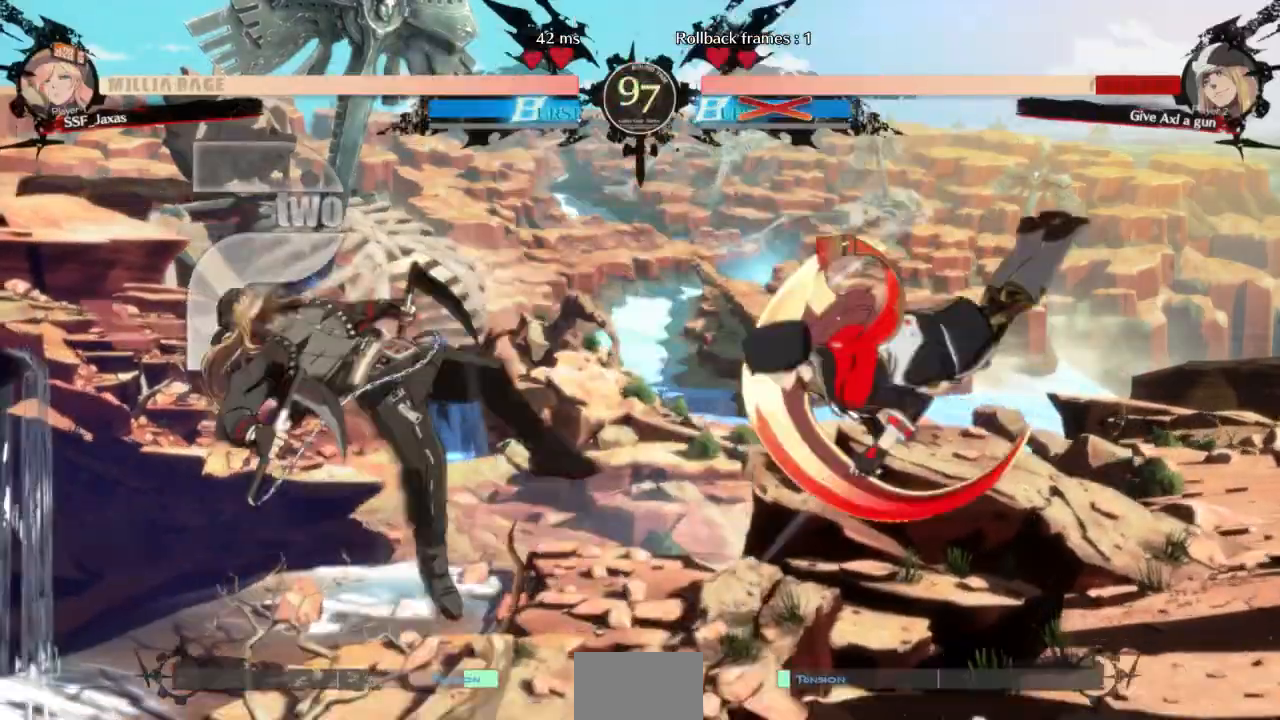
{"dt_ms": 500, "buttons": ["DPAD_LEFT"]}
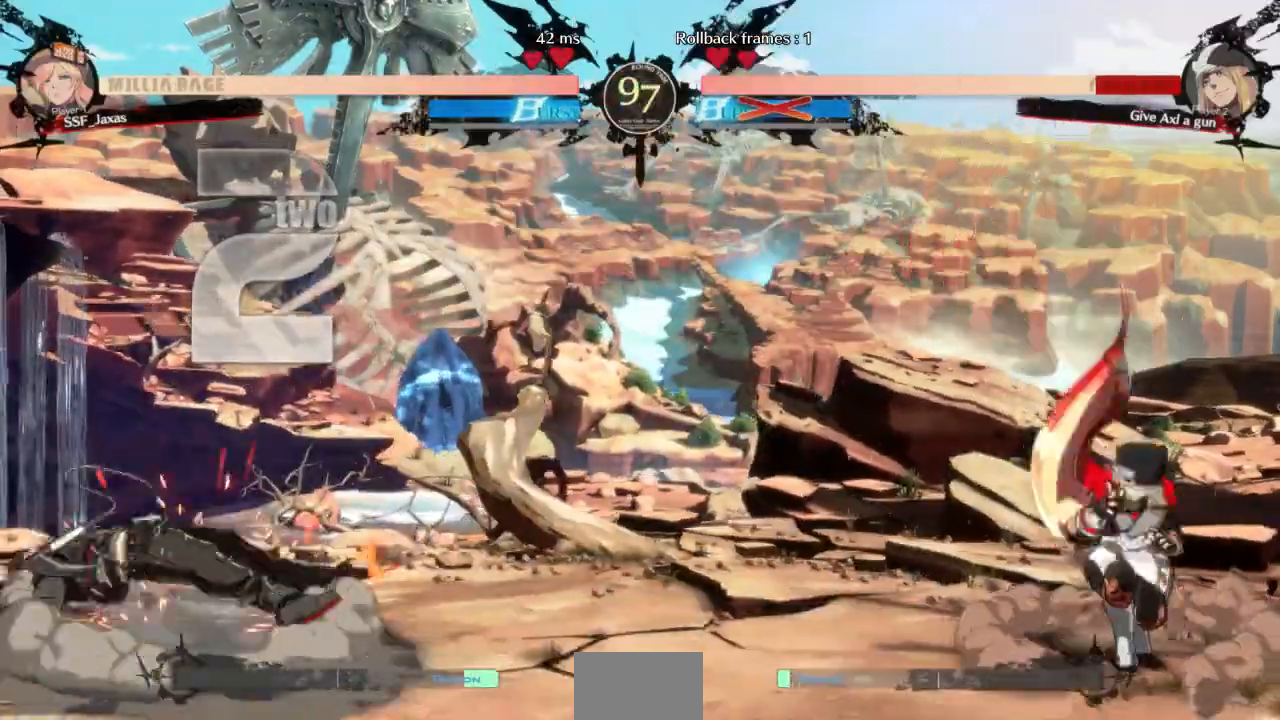
{"dt_ms": 500, "buttons": ["DPAD_LEFT"], "events": [[67, "DPAD_LEFT", "up"], [133, "DPAD_LEFT", "down"]]}
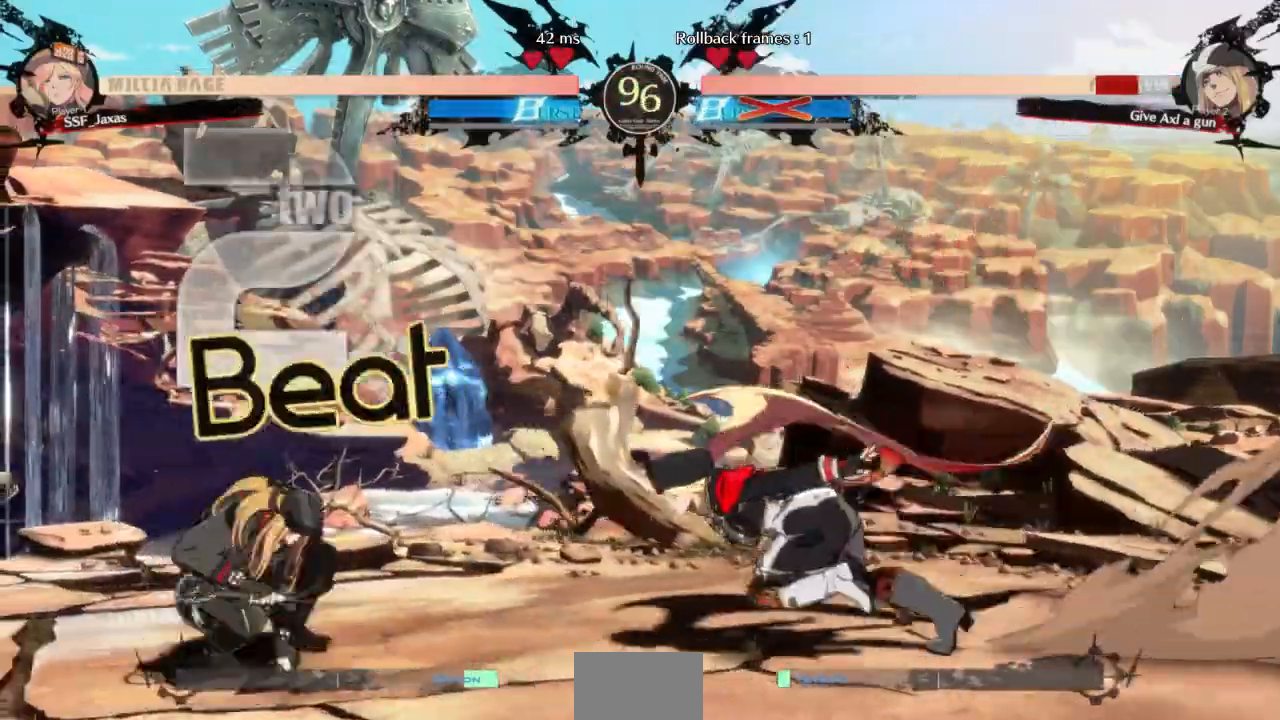
{"dt_ms": 500, "buttons": [], "events": [[233, "DPAD_LEFT", "up"], [267, "TRIANGLE", "down"], [433, "TRIANGLE", "up"]]}
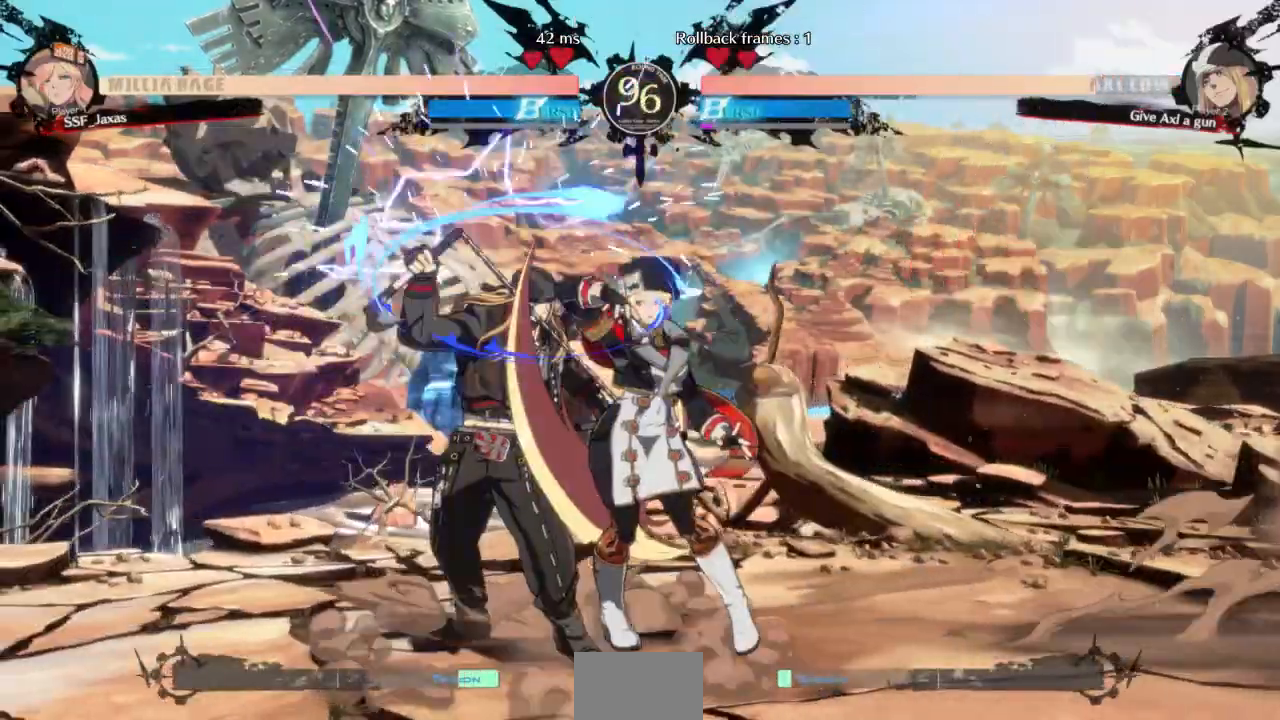
{"dt_ms": 500, "buttons": ["DPAD_DOWN"]}
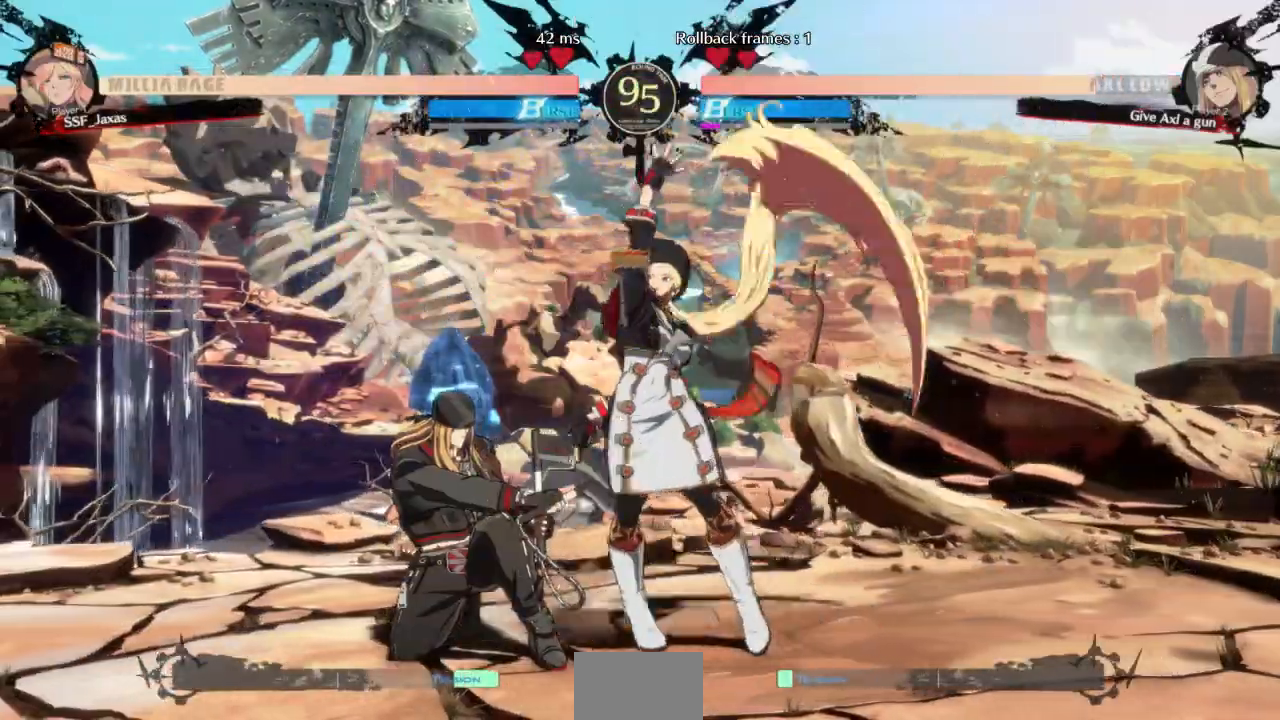
{"dt_ms": 500, "buttons": [], "events": [[33, "TRIANGLE", "down"], [100, "DPAD_DOWN", "up"], [167, "TRIANGLE", "up"]]}
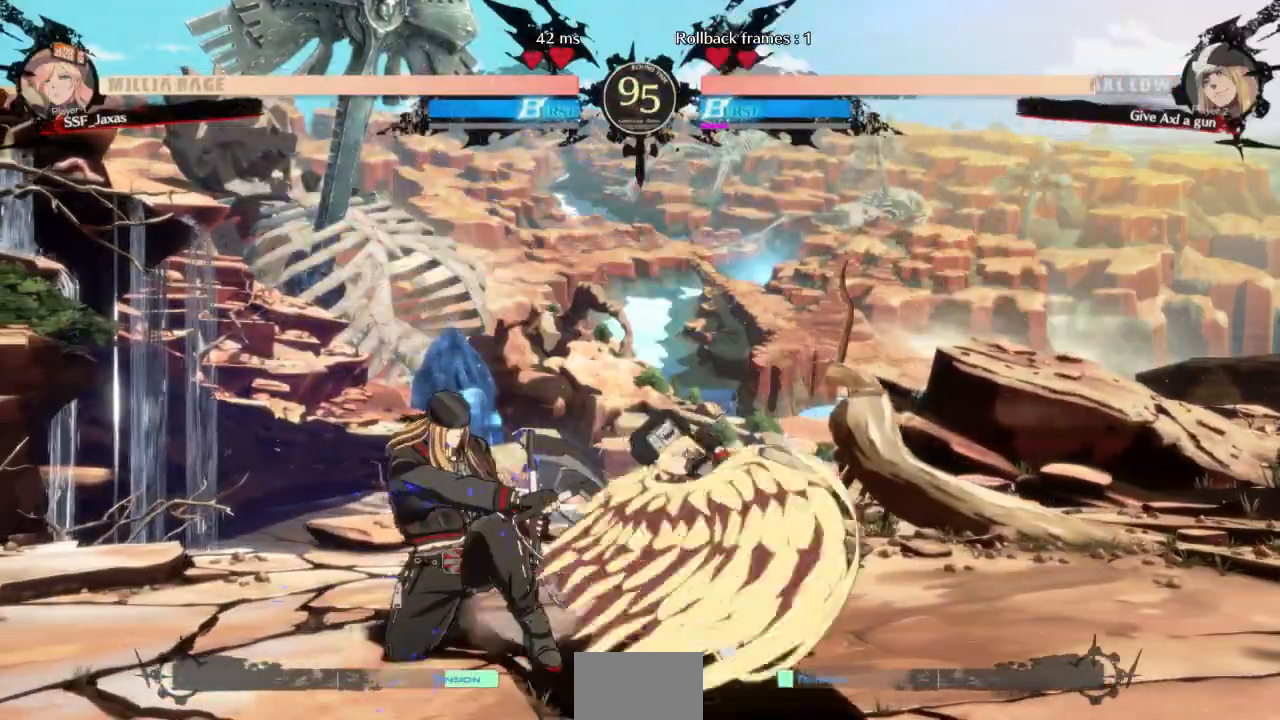
{"dt_ms": 500, "buttons": ["DPAD_DOWN"]}
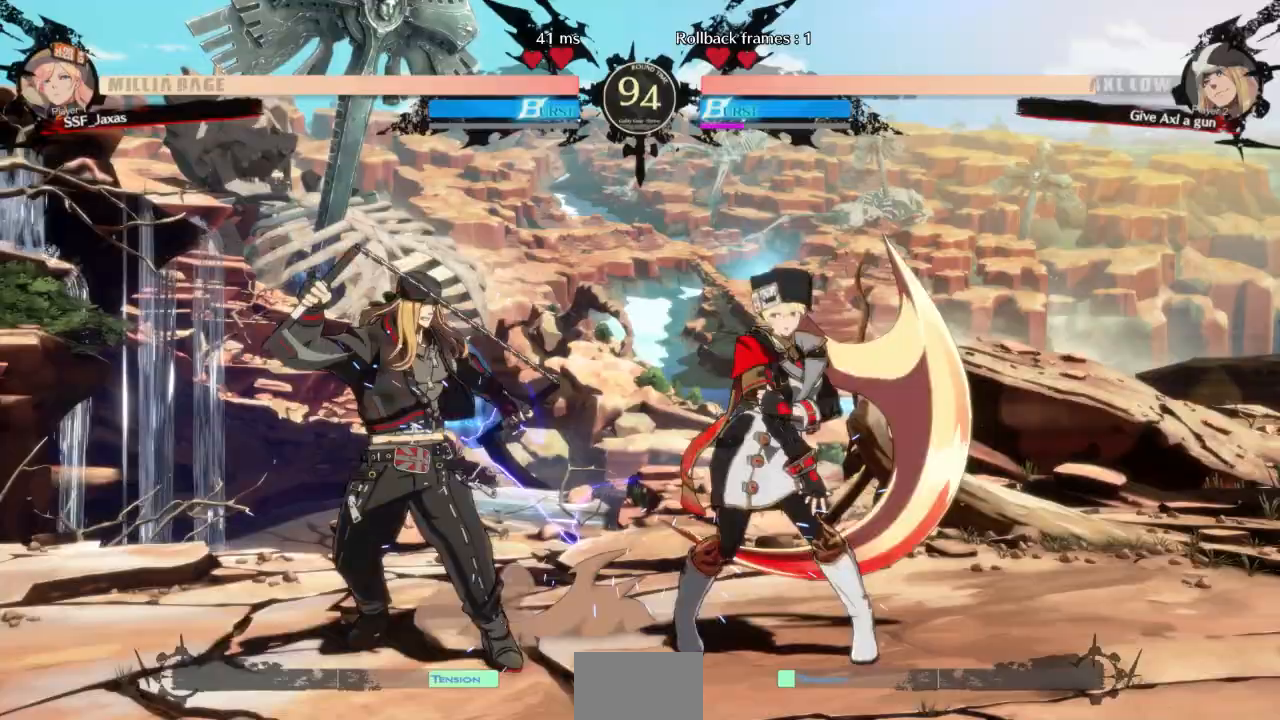
{"dt_ms": 500, "buttons": ["DPAD_RIGHT"]}
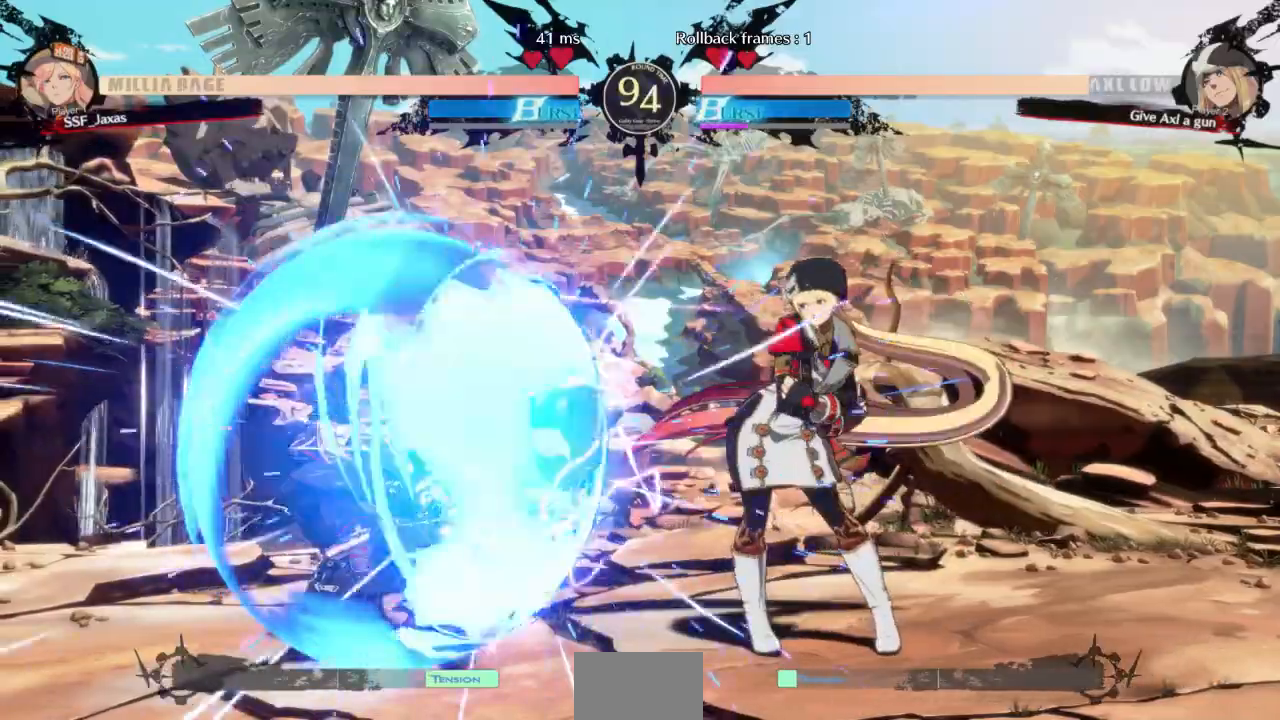
{"dt_ms": 500, "buttons": ["DPAD_DOWN", "DPAD_RIGHT"], "events": [[233, "DPAD_DOWN", "down"]]}
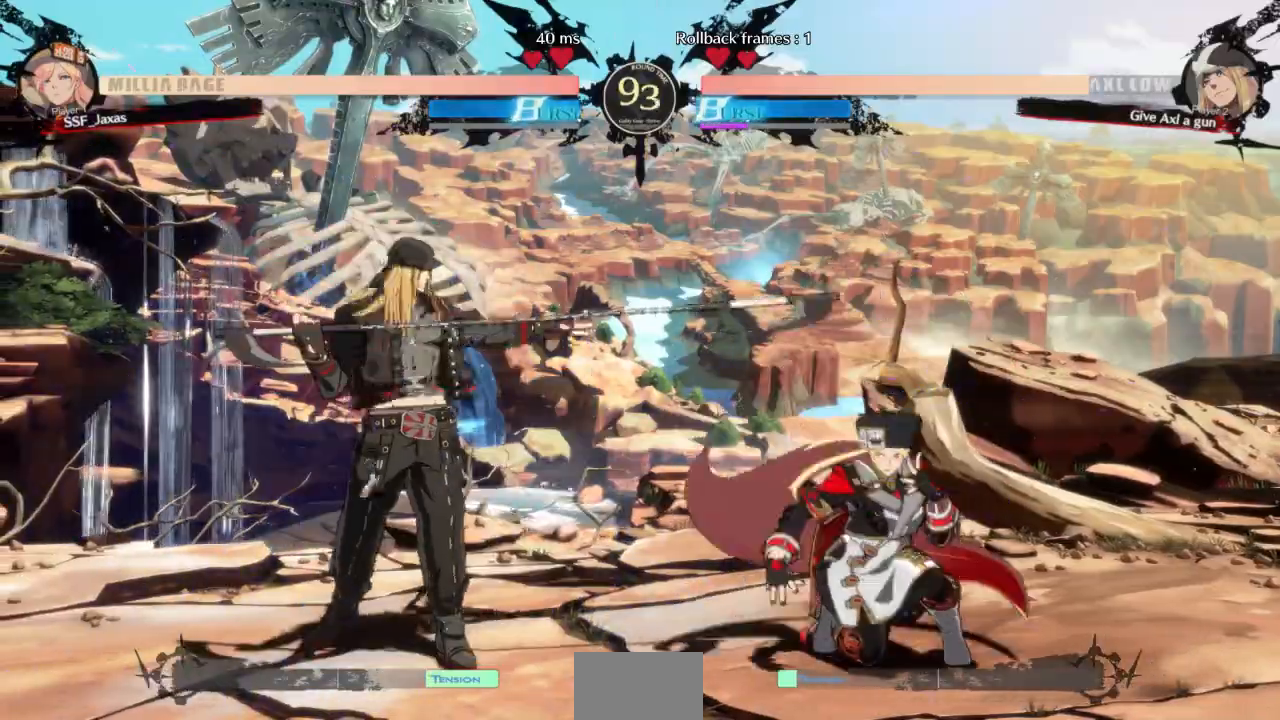
{"dt_ms": 1000, "buttons": ["L1"]}
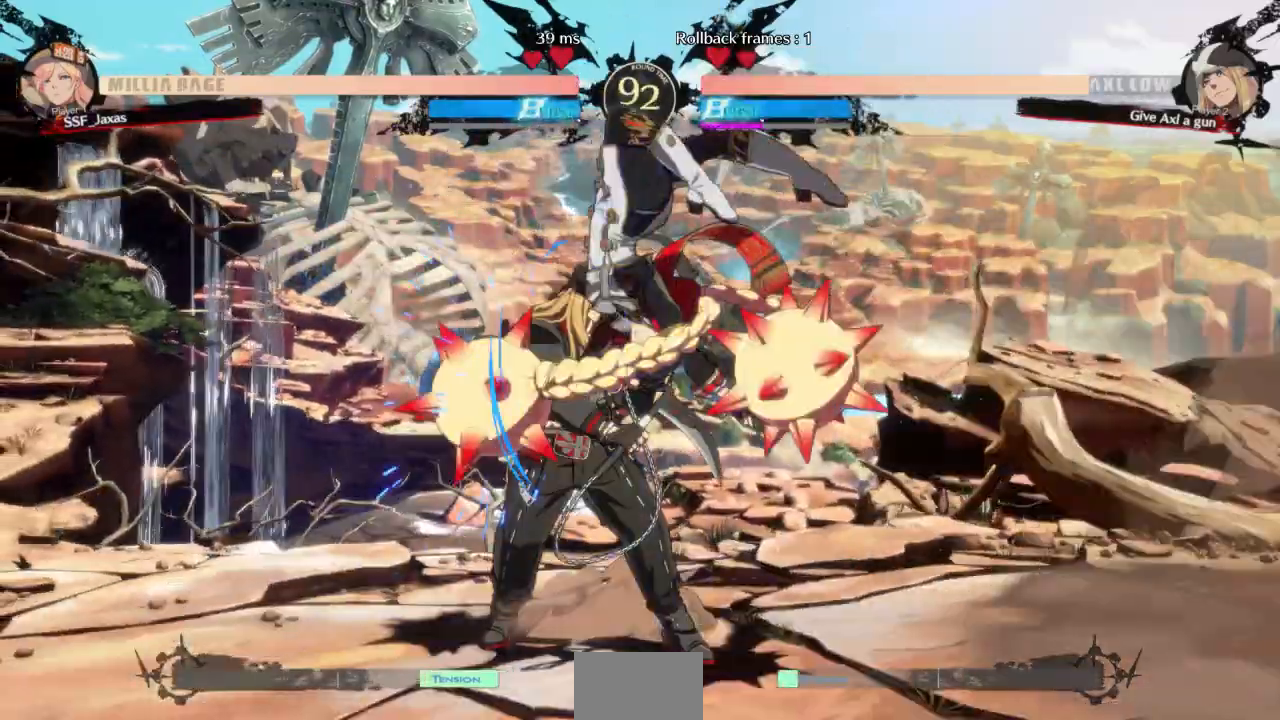
{"dt_ms": 500, "buttons": ["DPAD_DOWN"]}
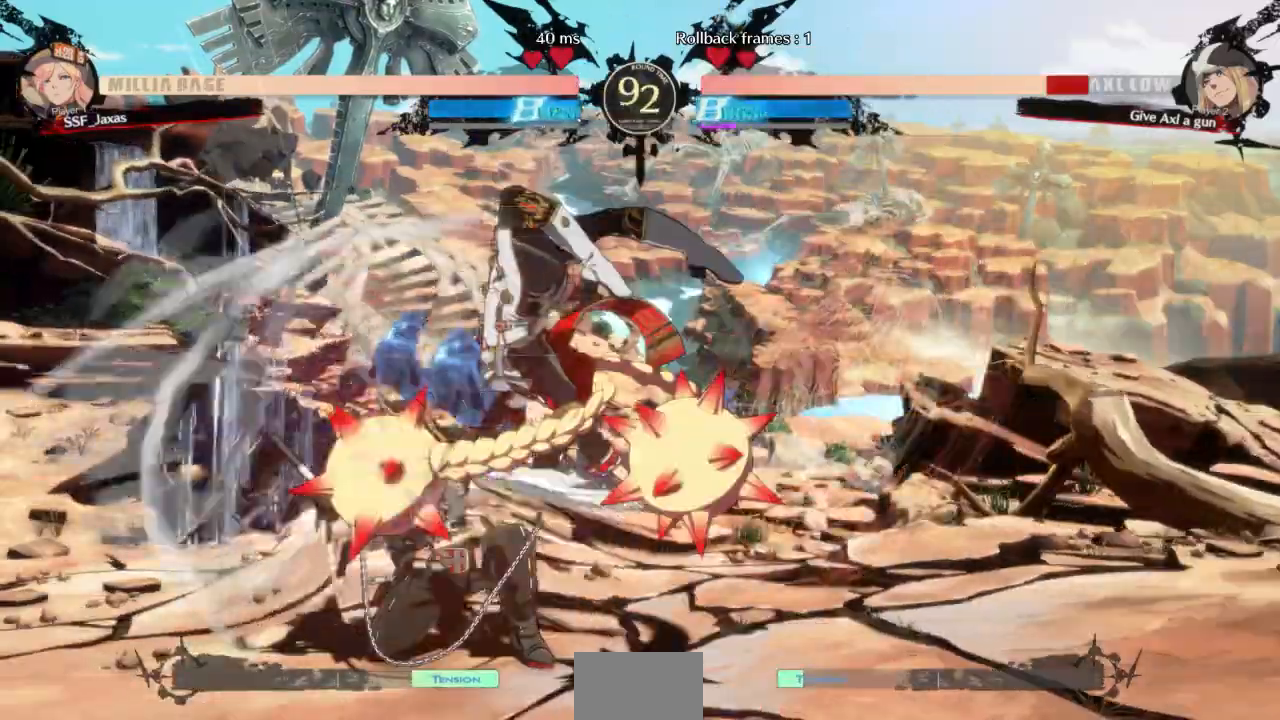
{"dt_ms": 500, "buttons": ["R2", "DPAD_DOWN"], "events": [[233, "SQUARE", "down"], [333, "SQUARE", "up"], [400, "R2", "down"]]}
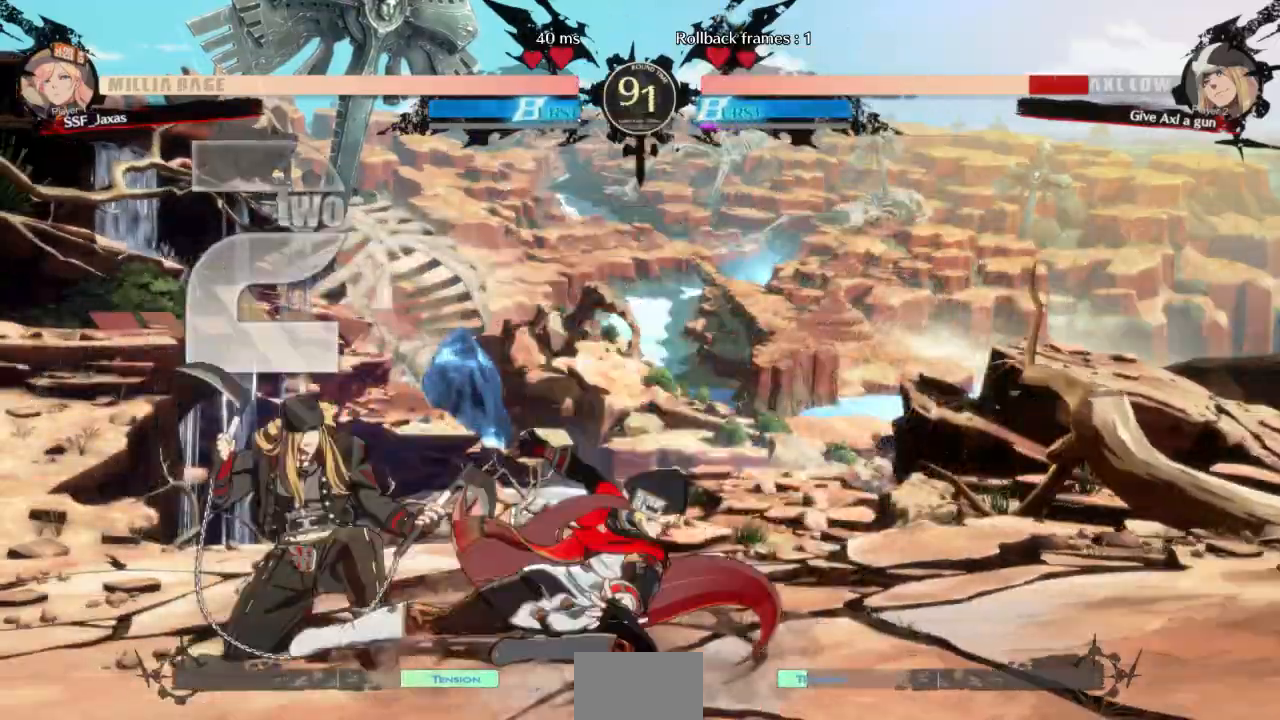
{"dt_ms": 500, "buttons": ["DPAD_RIGHT"], "events": [[33, "DPAD_DOWN", "up"], [67, "R2", "up"], [200, "DPAD_DOWN", "down"], [467, "DPAD_DOWN", "up"], [467, "DPAD_RIGHT", "down"]]}
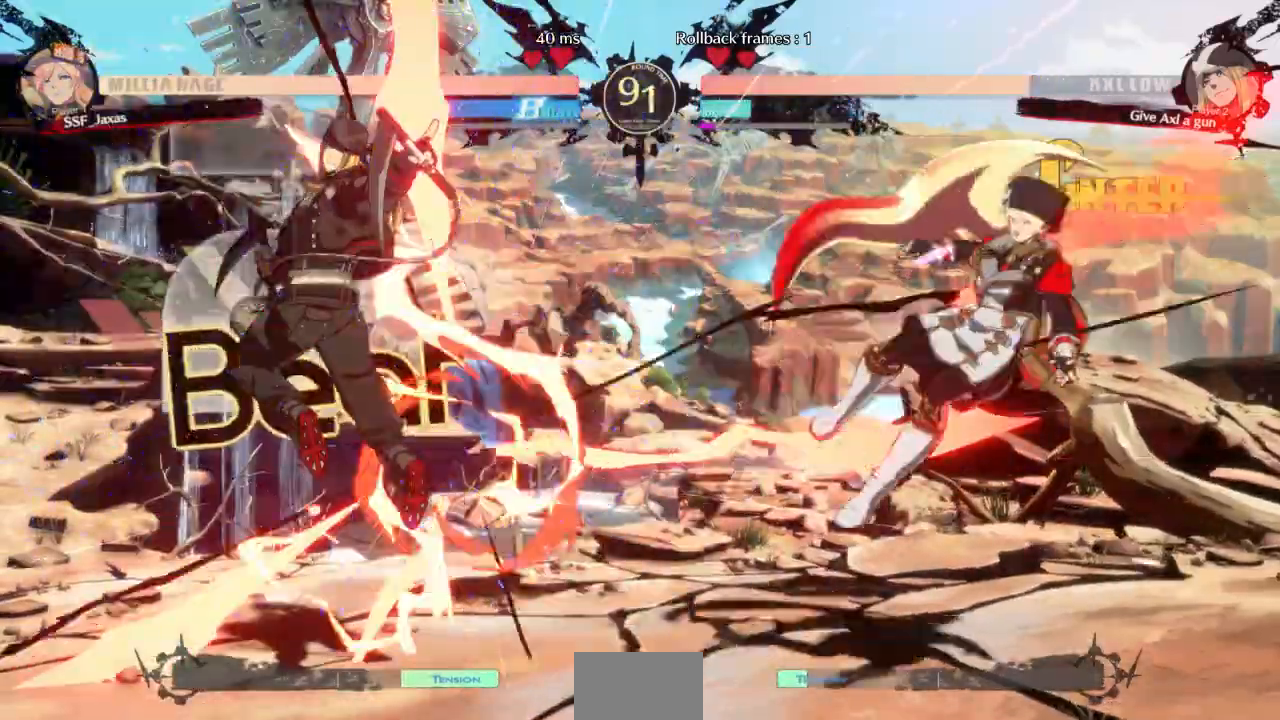
{"dt_ms": 500, "buttons": ["DPAD_RIGHT"]}
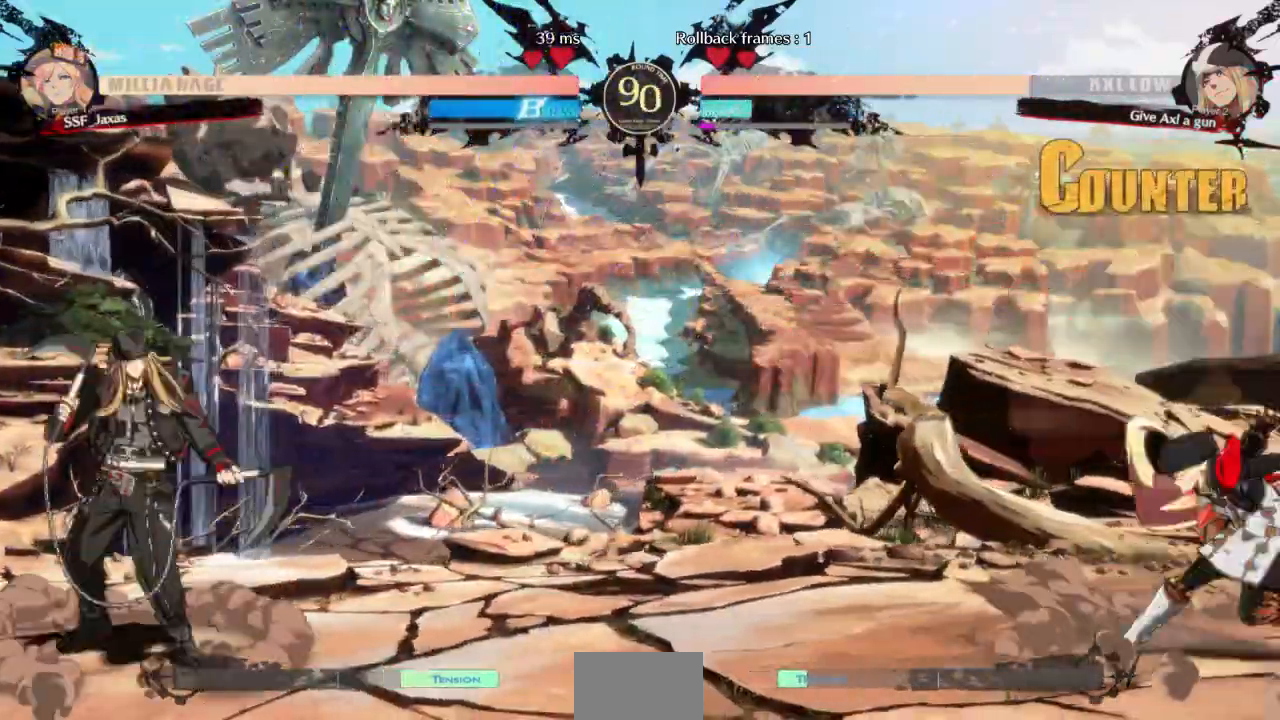
{"dt_ms": 500, "buttons": ["DPAD_RIGHT"], "events": [[200, "DPAD_LEFT", "down"], [200, "DPAD_RIGHT", "up"], [333, "DPAD_LEFT", "up"], [367, "DPAD_RIGHT", "down"]]}
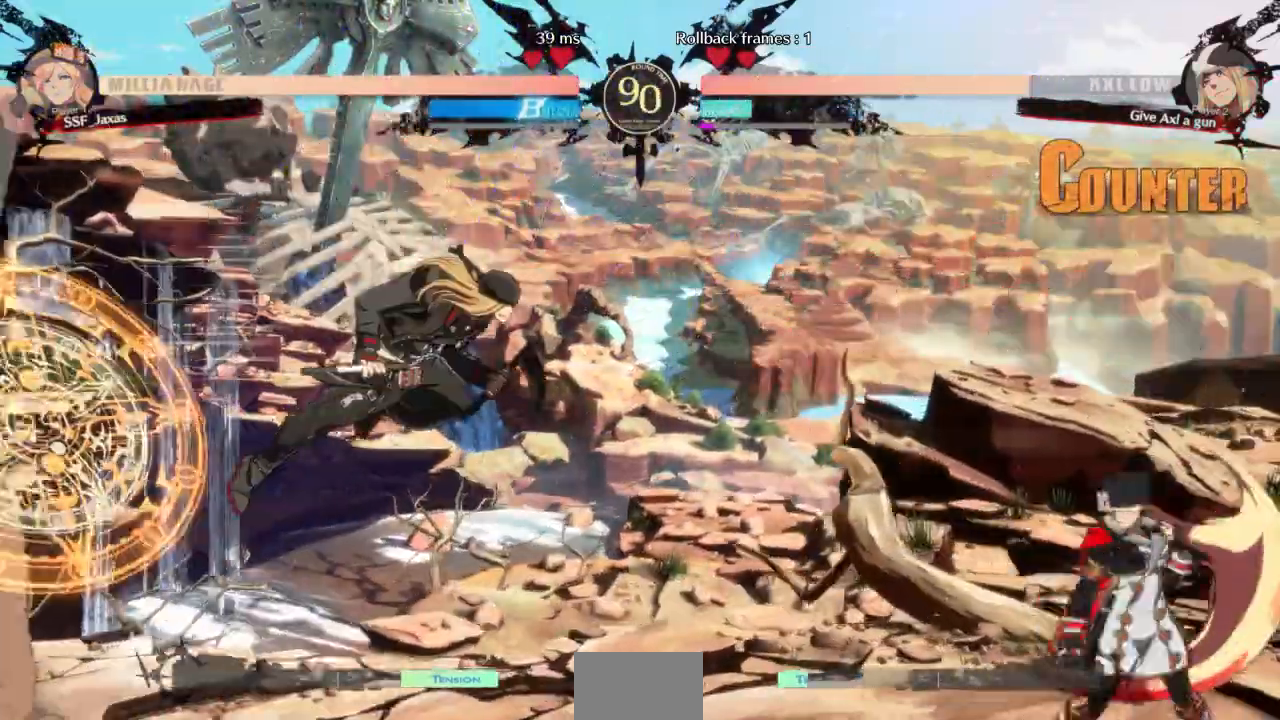
{"dt_ms": 500, "buttons": ["DPAD_RIGHT"], "events": [[67, "DPAD_RIGHT", "up"], [67, "L1", "down"], [233, "L1", "up"], [333, "DPAD_RIGHT", "down"]]}
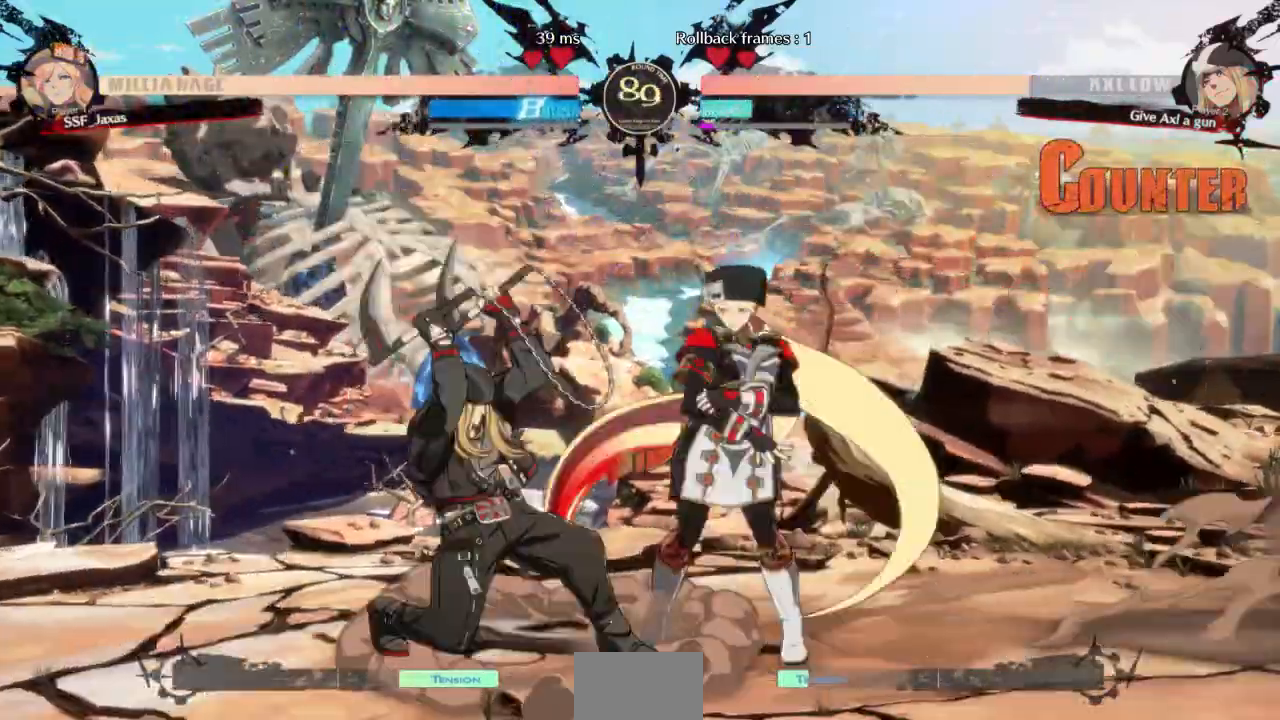
{"dt_ms": 500, "buttons": ["DPAD_DOWN", "DPAD_RIGHT"], "events": [[133, "DPAD_DOWN", "down"]]}
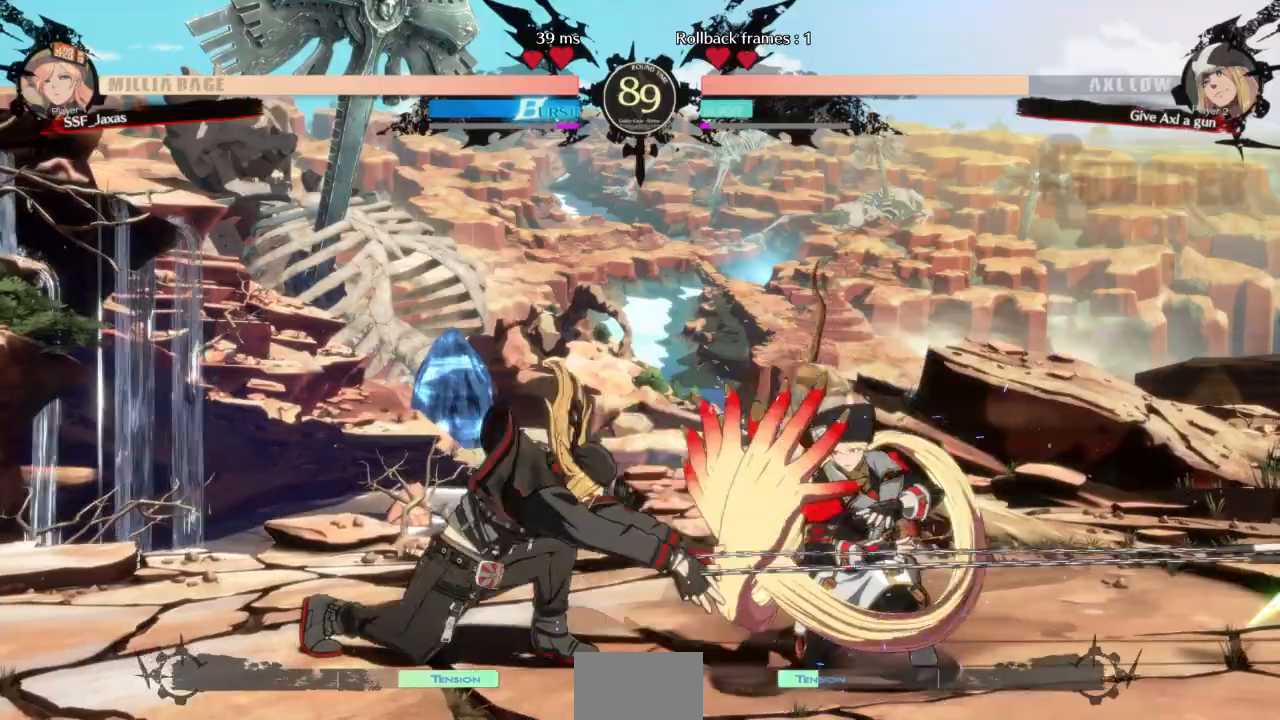
{"dt_ms": 500, "buttons": []}
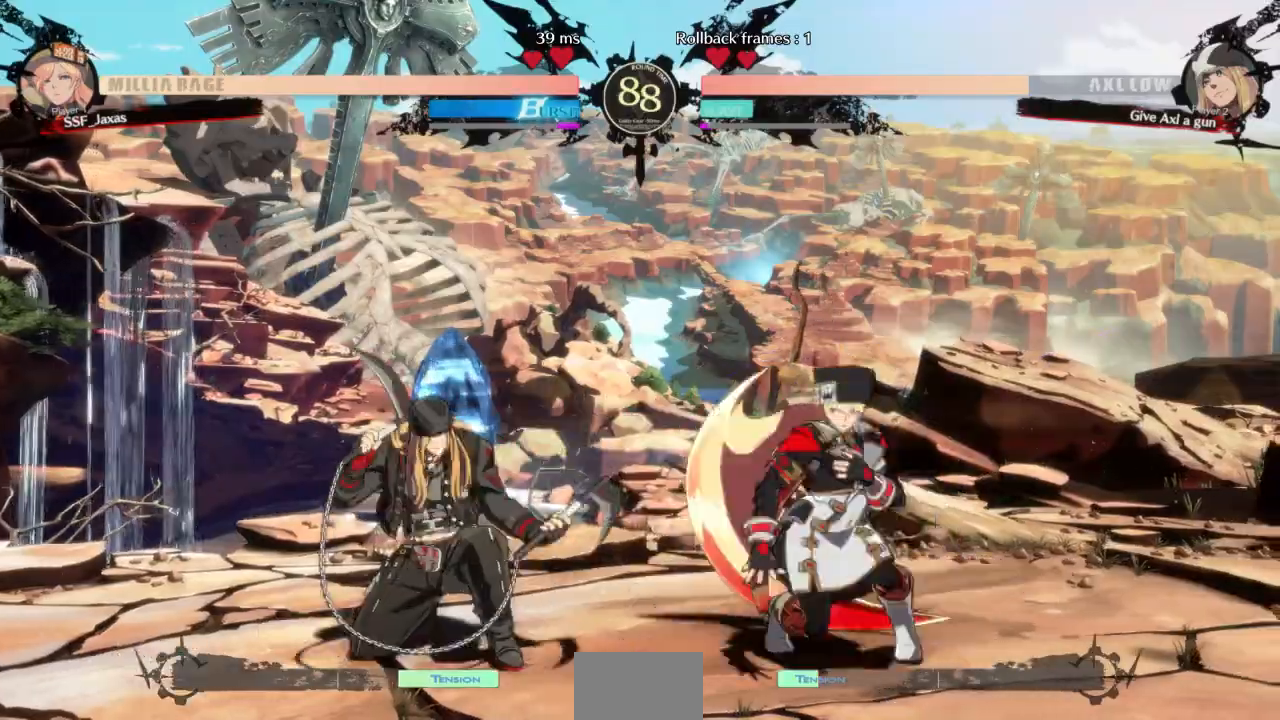
{"dt_ms": 500, "buttons": []}
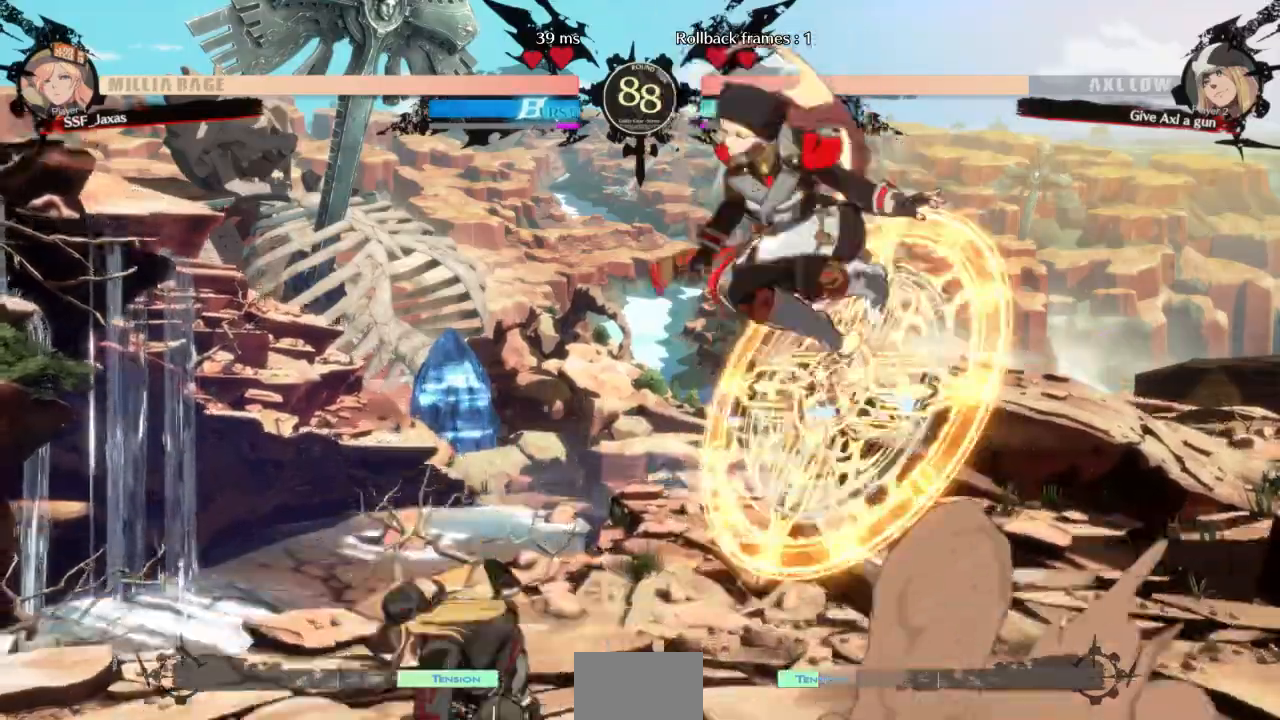
{"dt_ms": 500, "buttons": [], "events": [[33, "DPAD_RIGHT", "down"], [133, "DPAD_RIGHT", "up"], [333, "R1", "down"], [467, "R1", "up"]]}
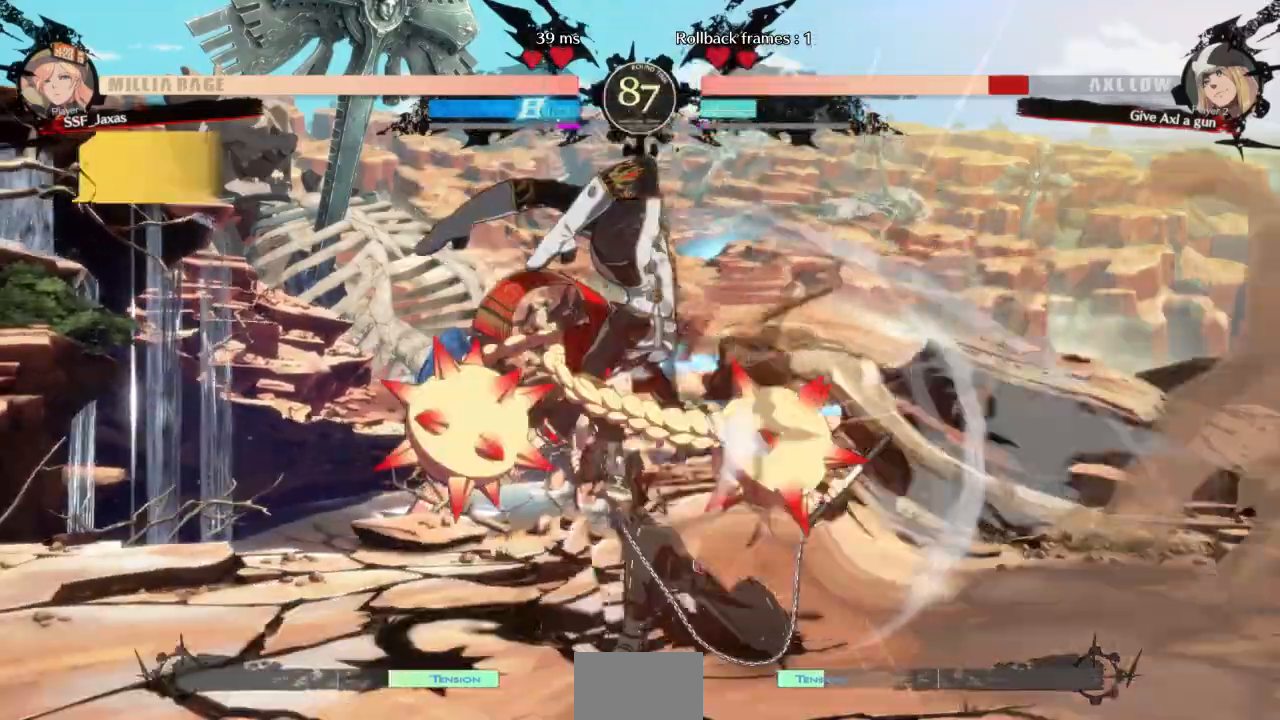
{"dt_ms": 1000, "buttons": []}
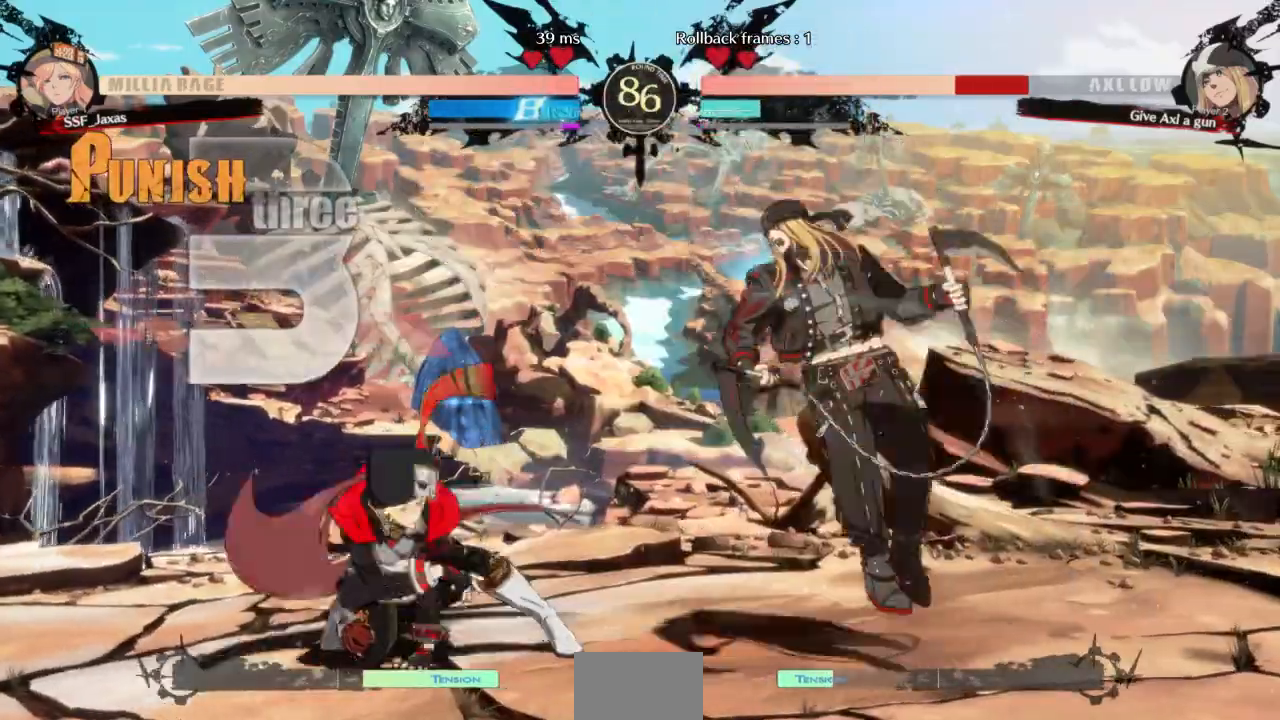
{"dt_ms": 500, "buttons": []}
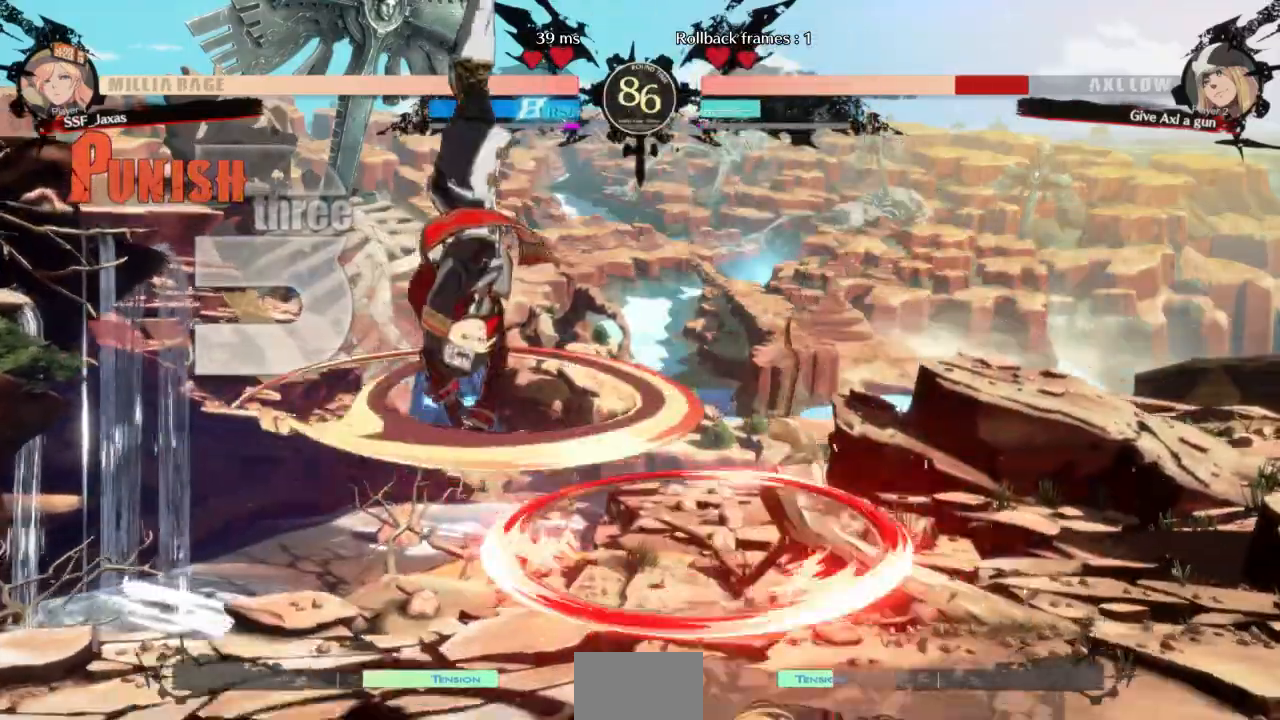
{"dt_ms": 1000, "buttons": ["TRIANGLE"]}
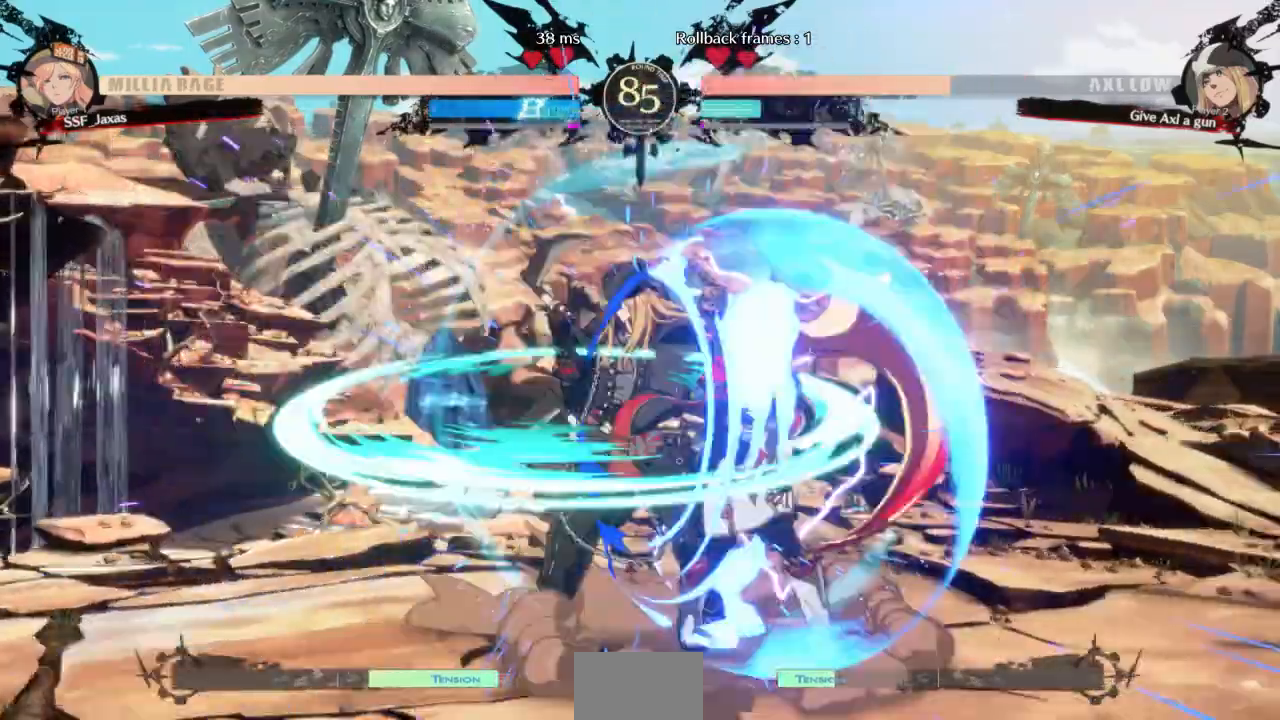
{"dt_ms": 500, "buttons": [], "events": [[133, "TRIANGLE", "up"]]}
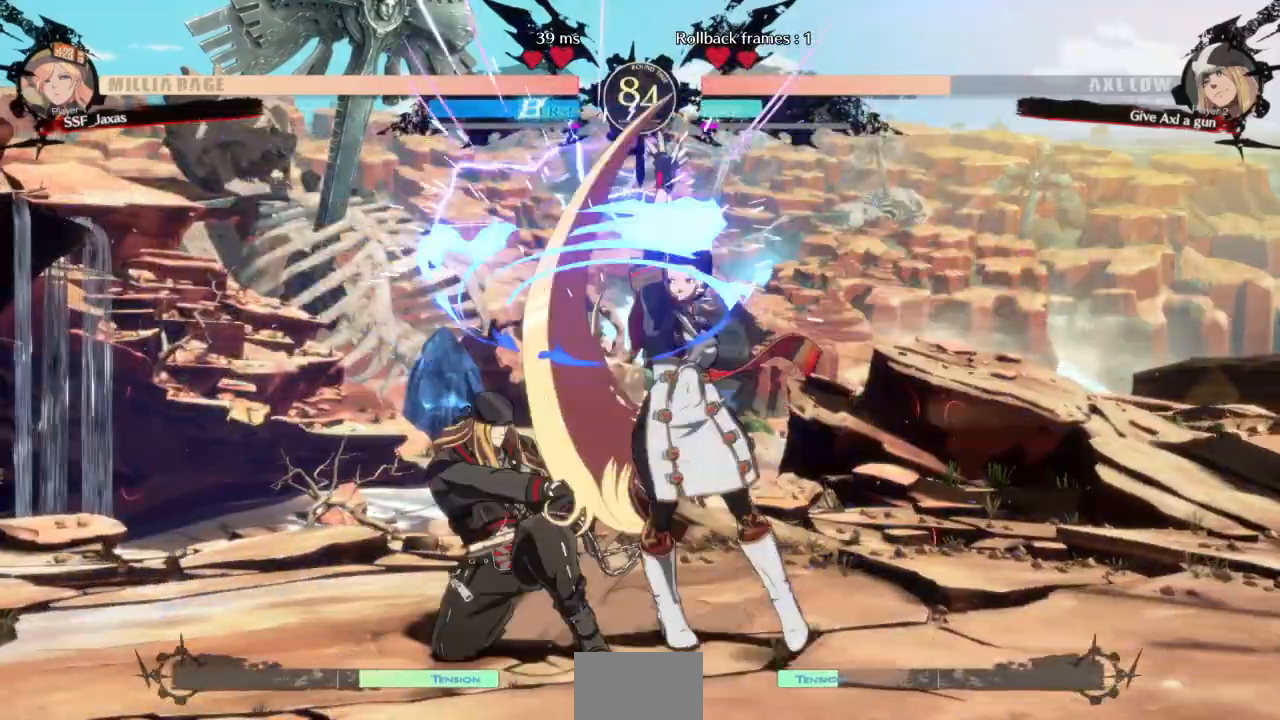
{"dt_ms": 500, "buttons": [], "events": [[33, "DPAD_DOWN", "down"], [133, "DPAD_DOWN", "up"], [133, "DPAD_LEFT", "down"], [133, "DPAD_UP", "down"], [200, "CROSS", "down"], [200, "DPAD_UP", "up"], [267, "CROSS", "up"], [400, "DPAD_LEFT", "up"]]}
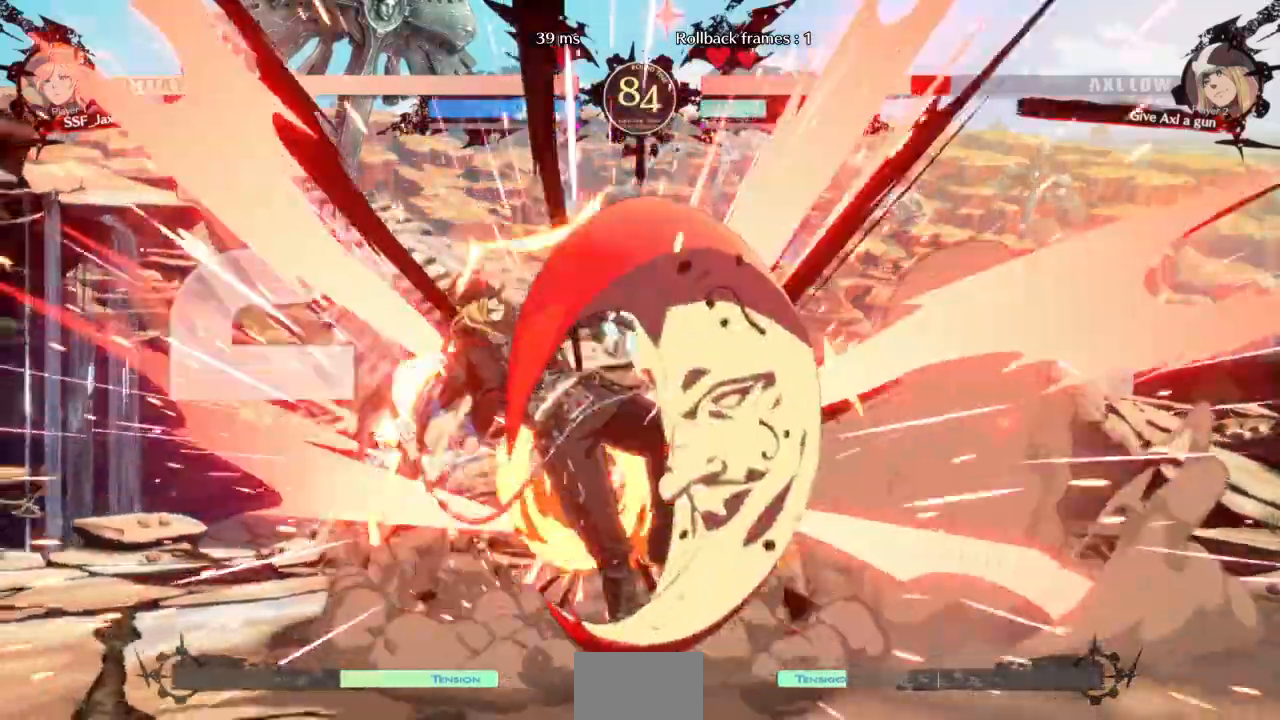
{"dt_ms": 500, "buttons": ["DPAD_LEFT"], "events": [[500, "DPAD_LEFT", "down"]]}